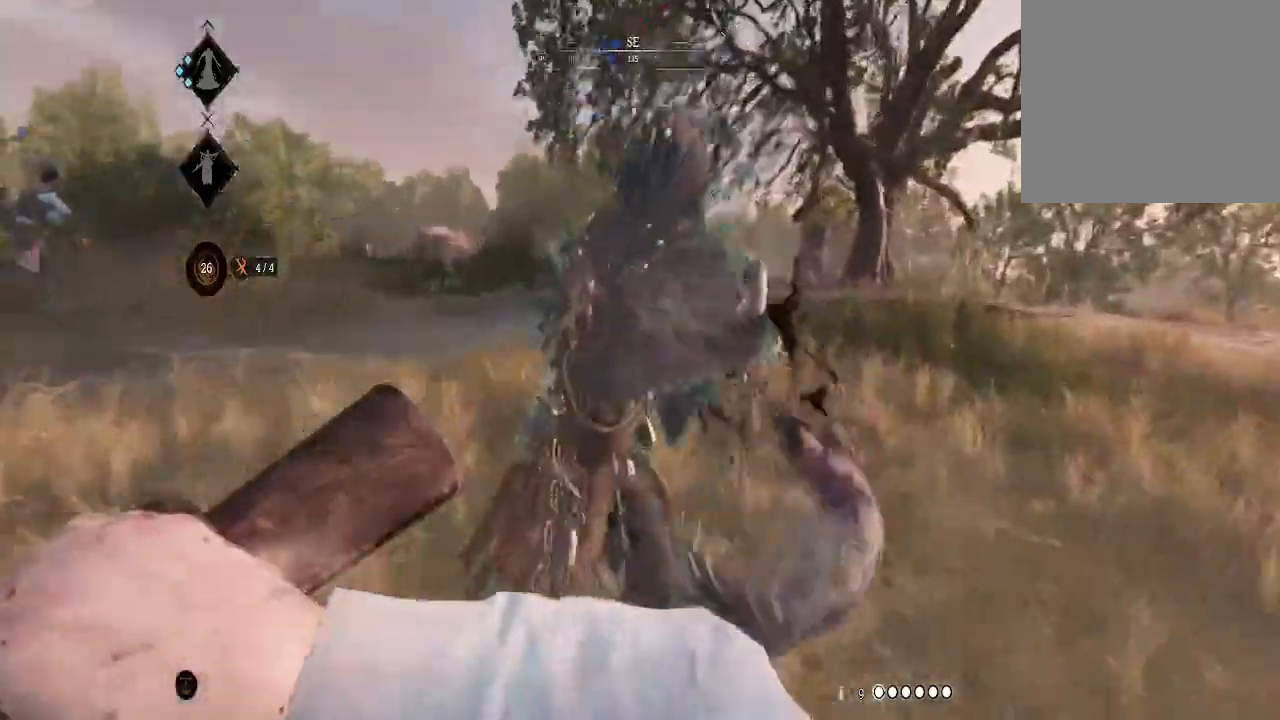
Gameplay with a controller (Xbox layout); each line is a JSON object with the inputs held at the frame after it. "events" lists button and stick changes between this image and that frame as [ms after this image, input, new state], when the widget could be followed in between.
{"buttons": ["R3"], "left_stick": "down-right", "right_stick": "right", "events": [[133, "left_stick", "right"], [267, "left_stick", "down-right"], [267, "right_stick", "down-right"], [367, "right_stick", "right"]]}
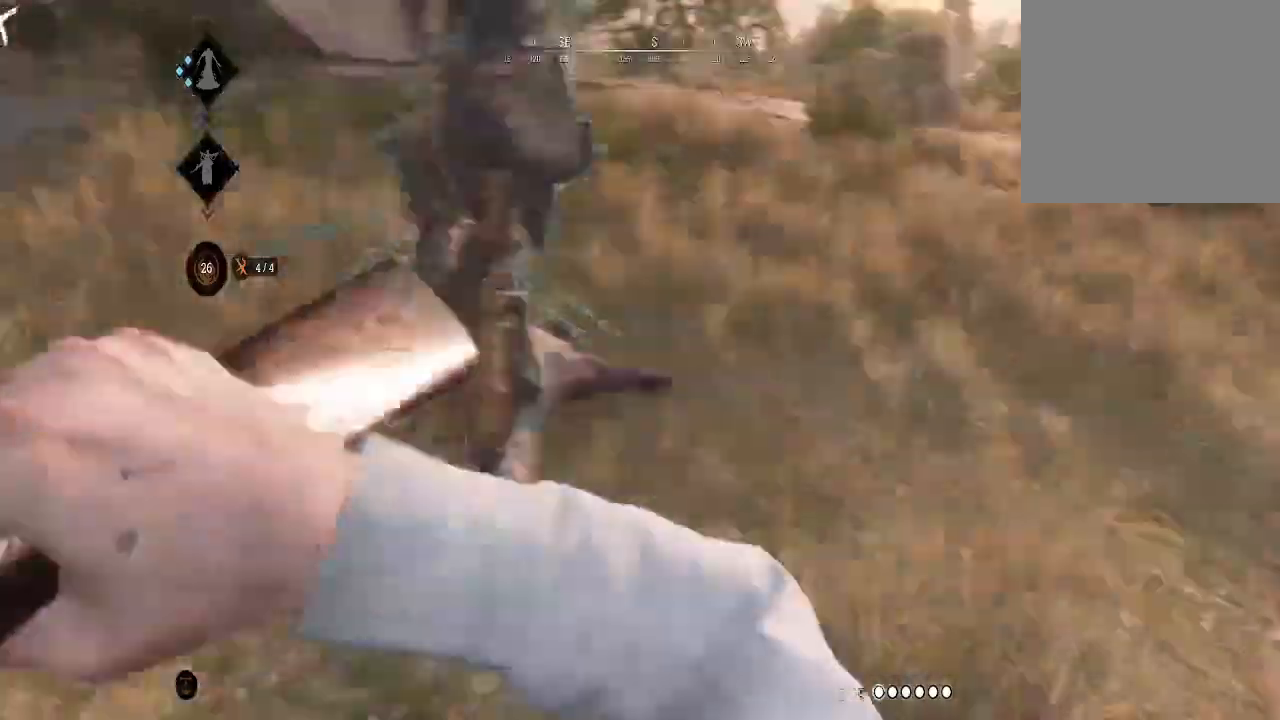
{"buttons": [], "left_stick": "up", "right_stick": "center", "events": [[267, "left_stick", "center"], [367, "right_stick", "center"], [433, "R3", "up"], [500, "left_stick", "up"]]}
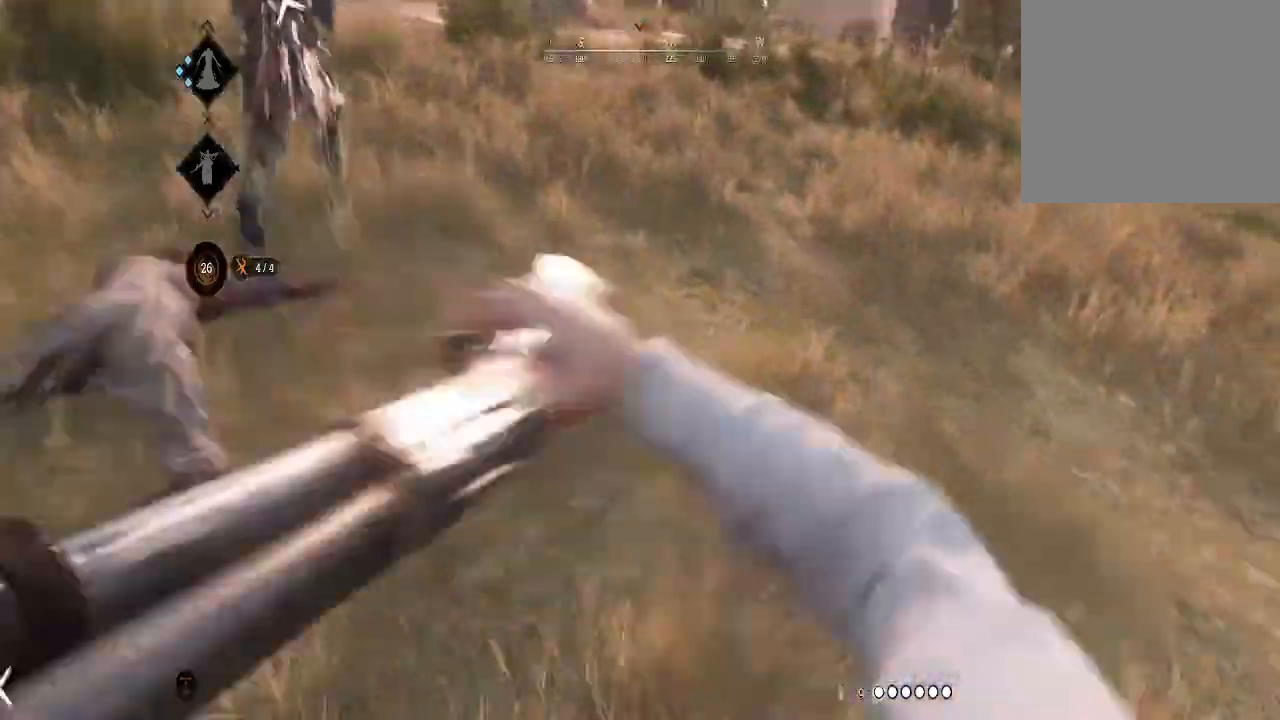
{"buttons": [], "left_stick": "up", "right_stick": "up-left", "events": [[200, "right_stick", "down-left"], [400, "right_stick", "up-left"]]}
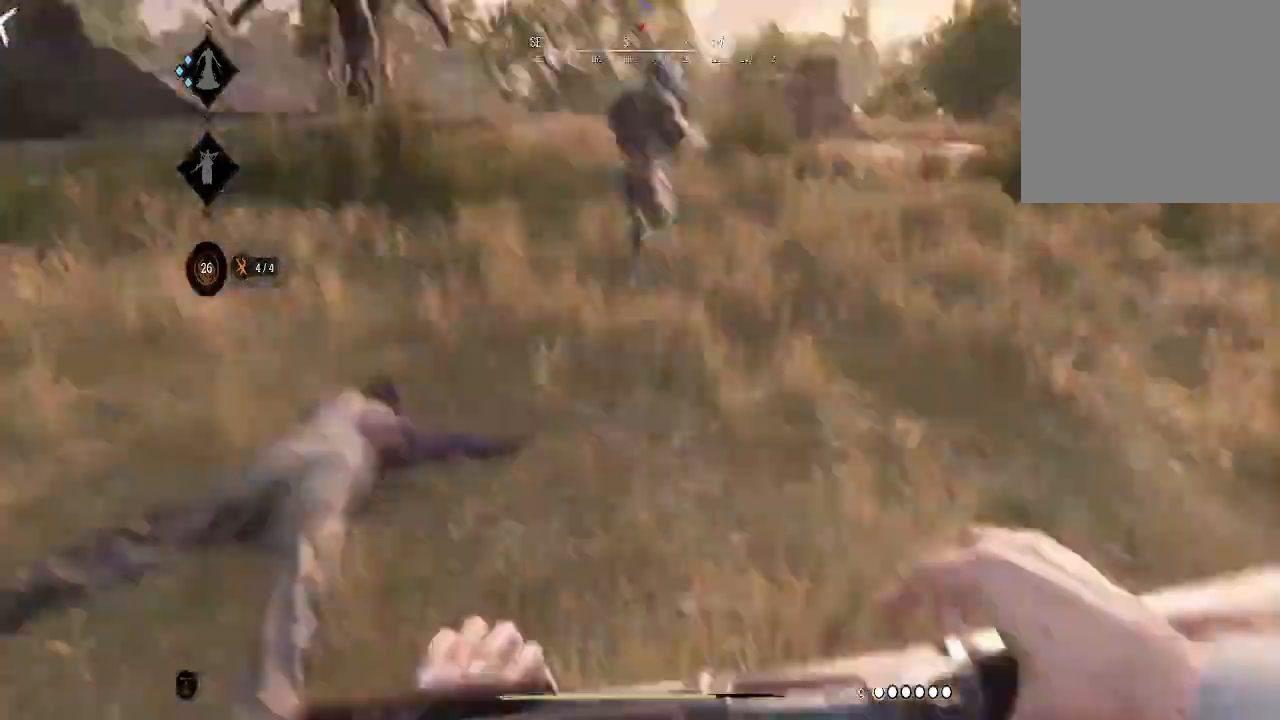
{"buttons": ["L3"], "left_stick": "up", "right_stick": "down-right", "events": [[267, "right_stick", "center"], [433, "L3", "down"], [433, "right_stick", "down-right"]]}
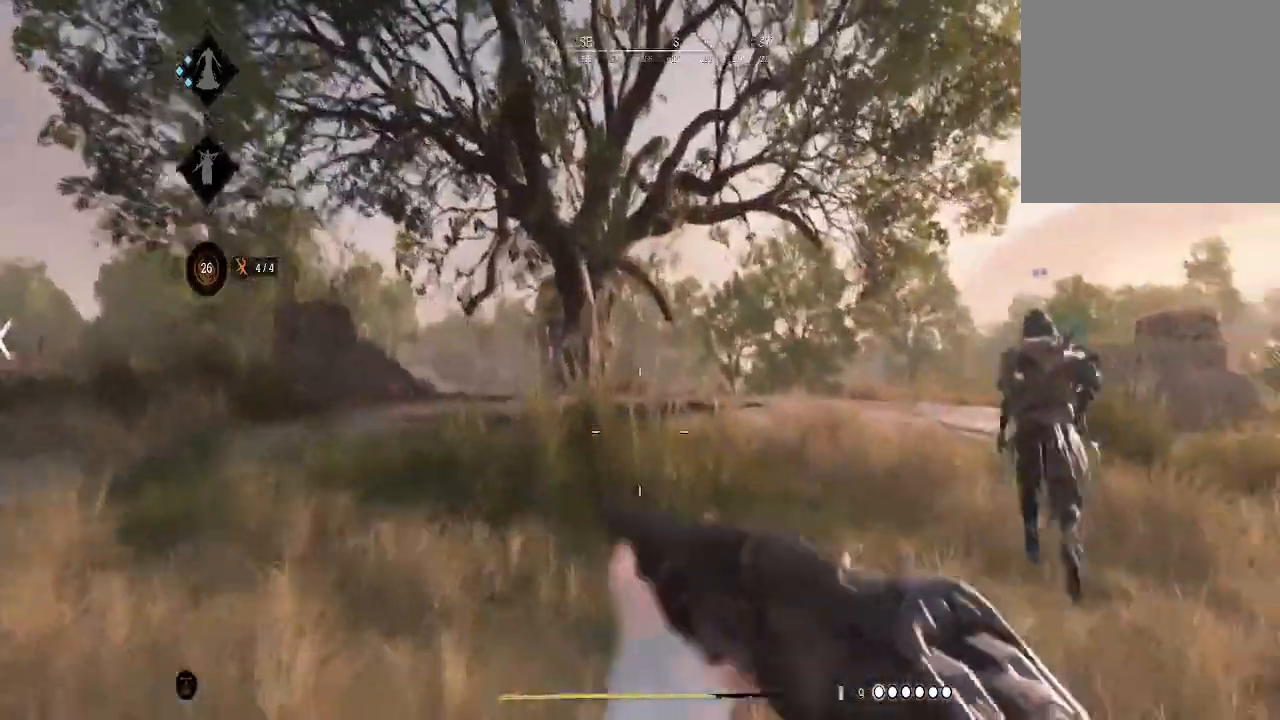
{"buttons": [], "left_stick": "up", "right_stick": "center", "events": [[100, "L3", "up"], [200, "right_stick", "right"], [333, "right_stick", "center"]]}
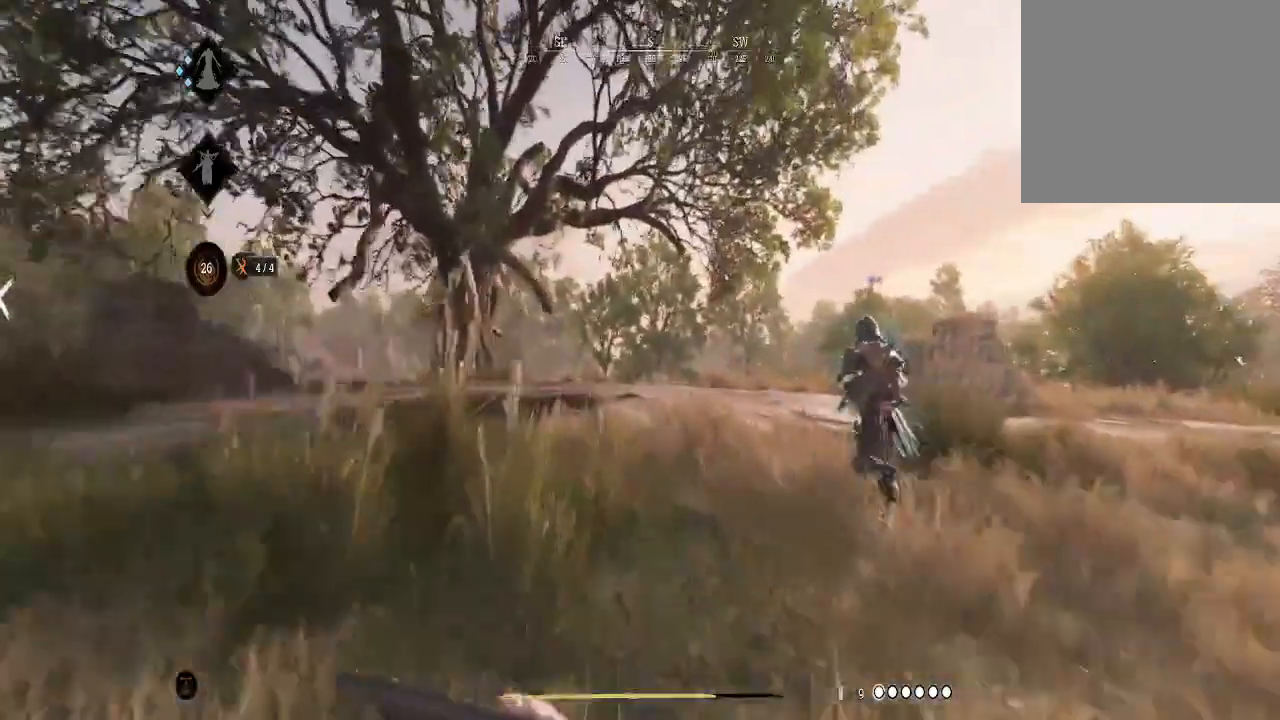
{"buttons": [], "left_stick": "up", "right_stick": "center", "events": []}
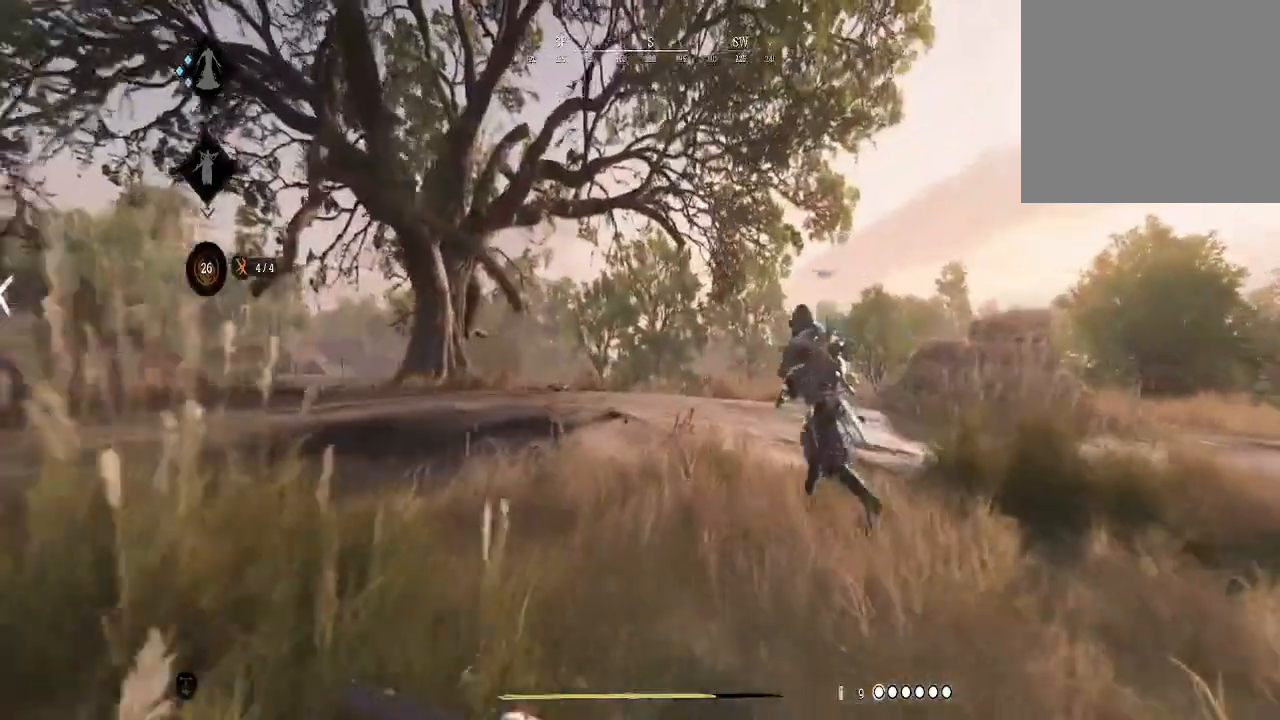
{"buttons": [], "left_stick": "up", "right_stick": "center", "events": []}
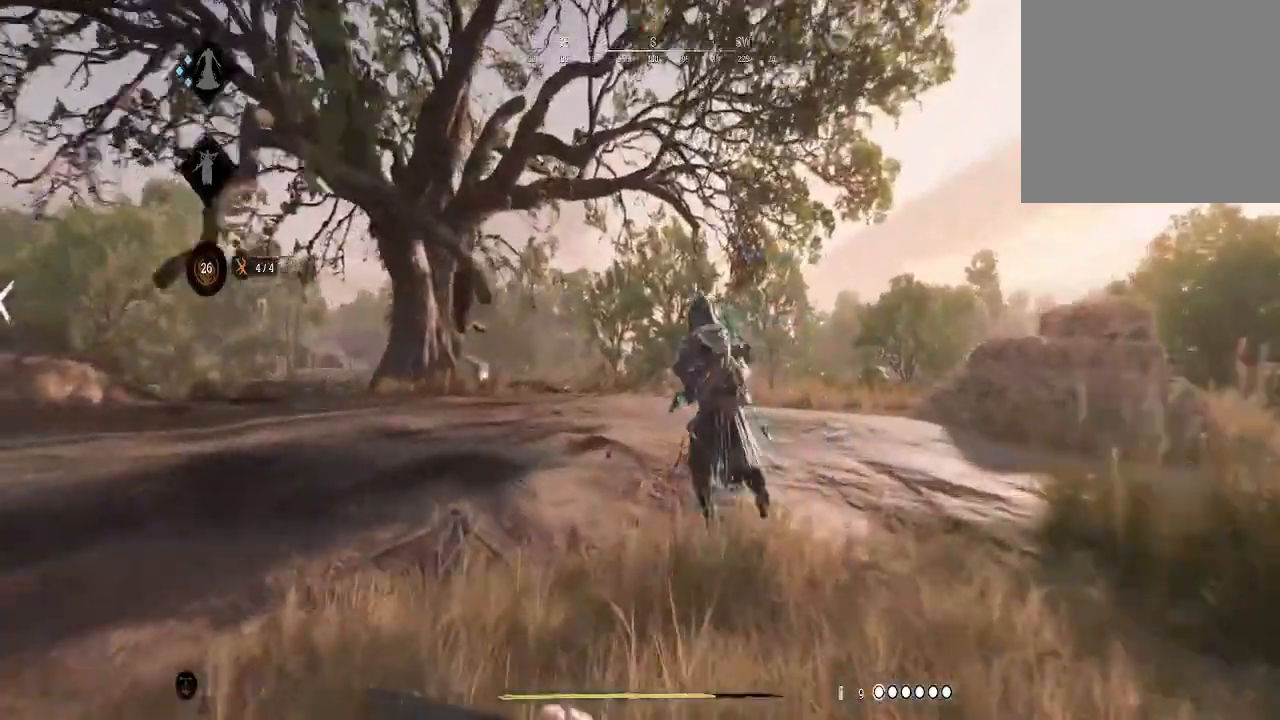
{"buttons": [], "left_stick": "up", "right_stick": "center", "events": []}
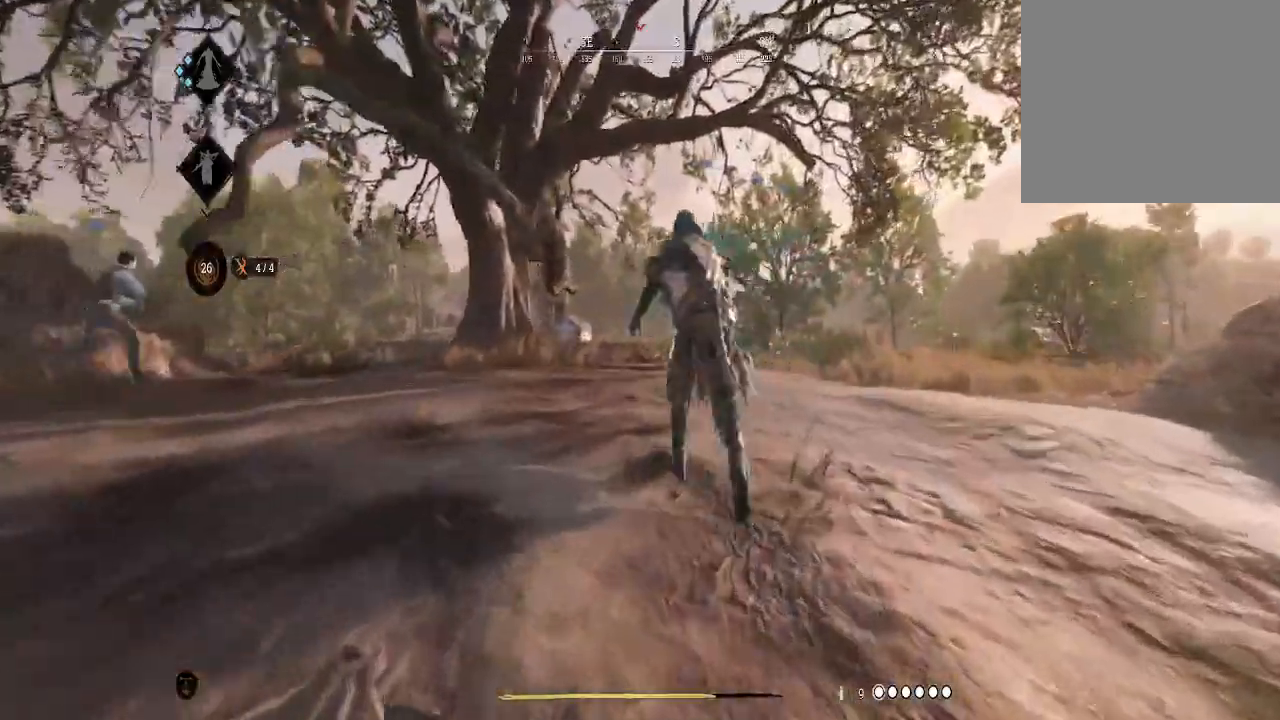
{"buttons": [], "left_stick": "up", "right_stick": "center", "events": [[100, "right_stick", "left"], [333, "right_stick", "center"]]}
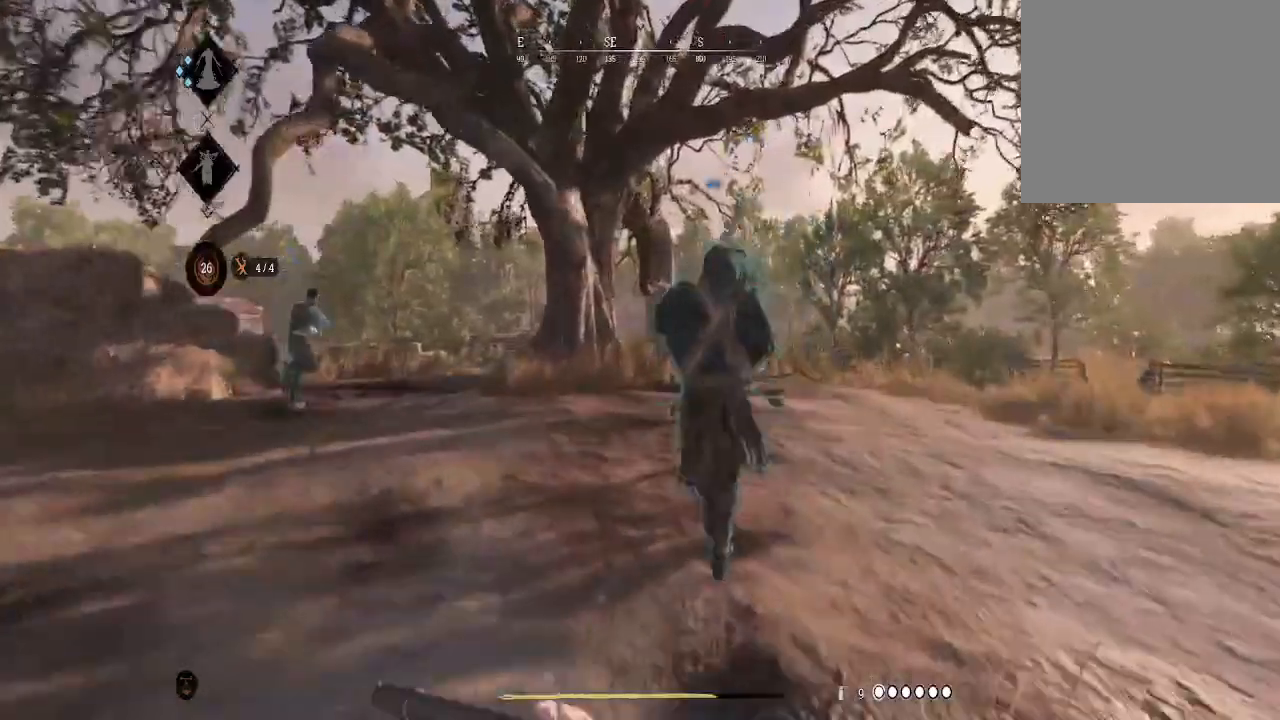
{"buttons": [], "left_stick": "up", "right_stick": "center", "events": []}
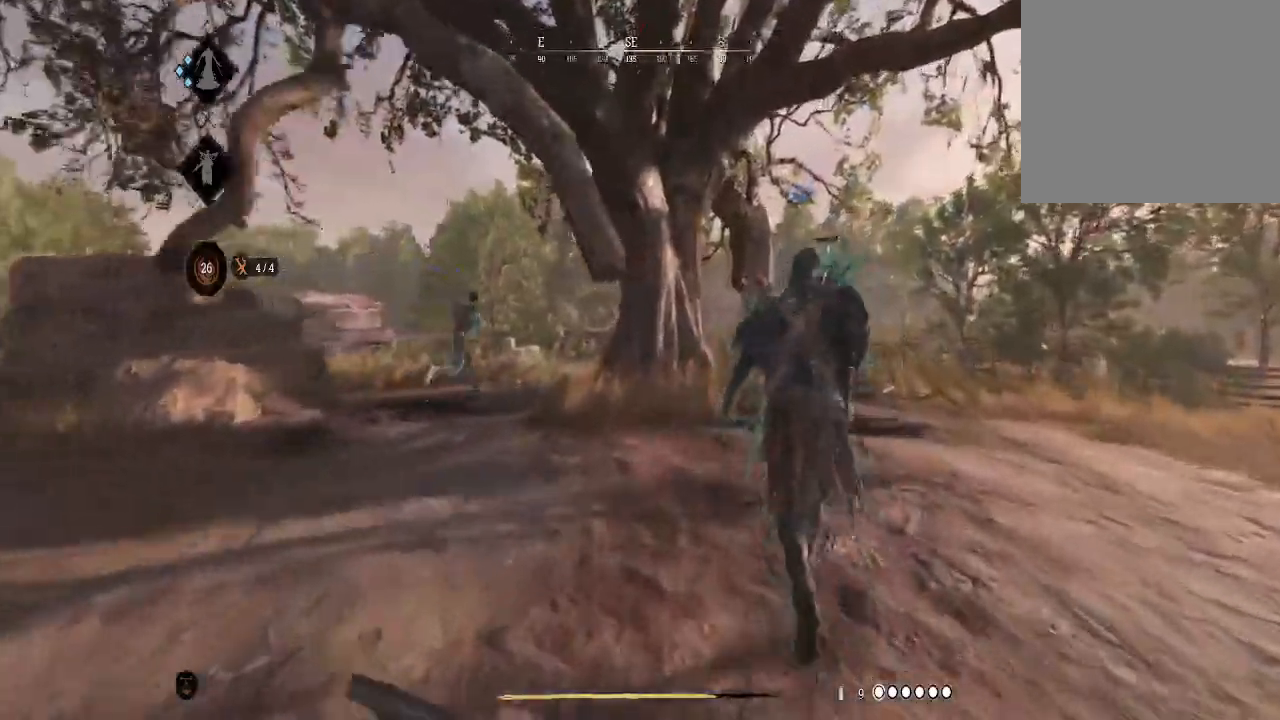
{"buttons": [], "left_stick": "up", "right_stick": "center", "events": [[67, "right_stick", "right"], [167, "right_stick", "center"]]}
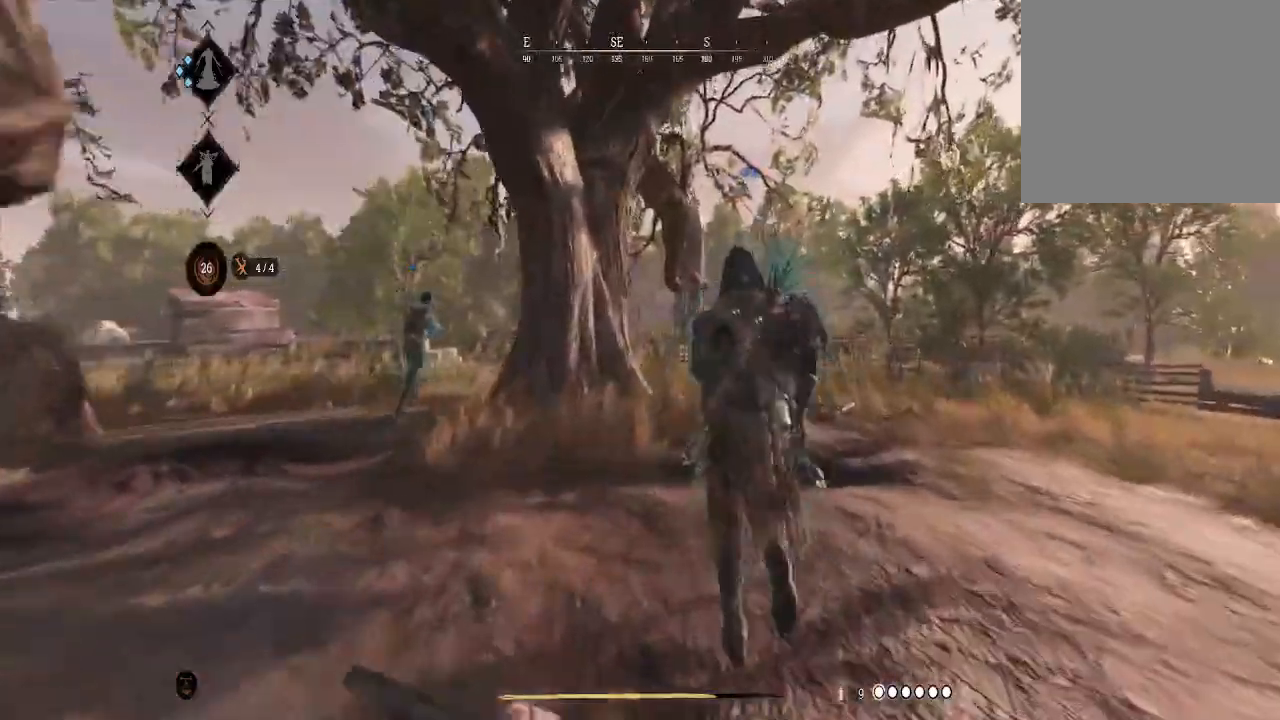
{"buttons": [], "left_stick": "up", "right_stick": "center", "events": []}
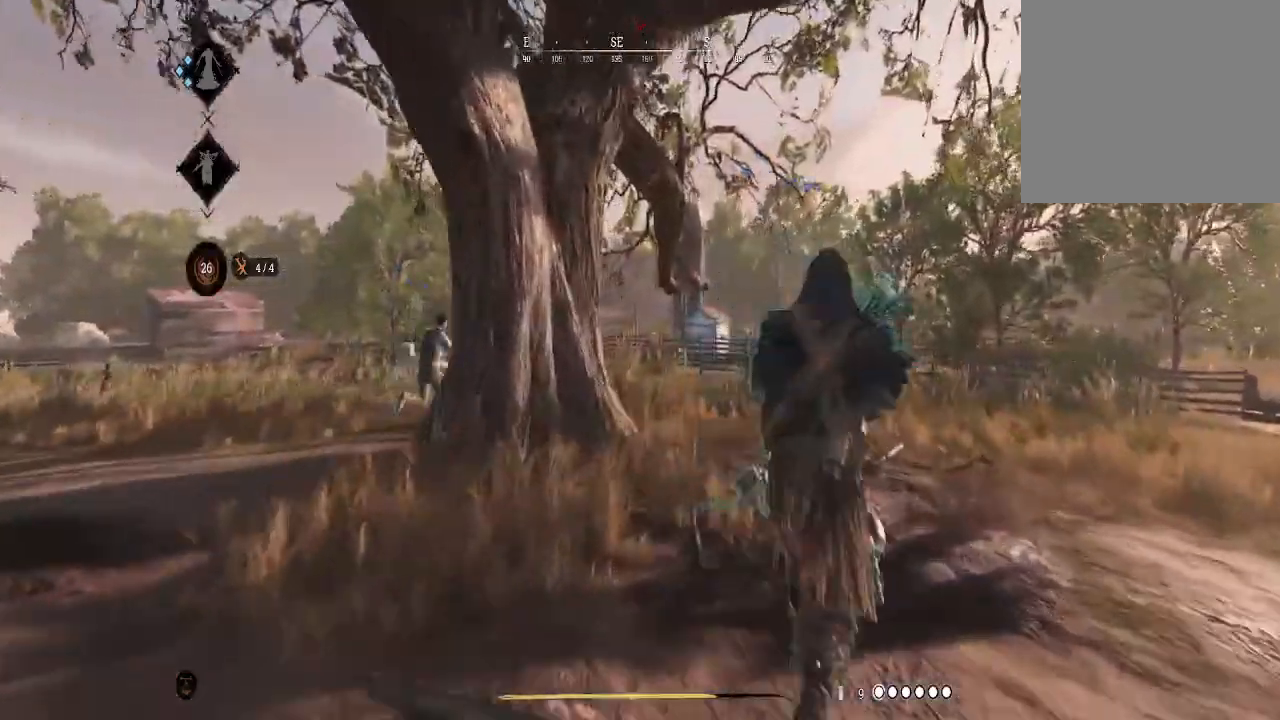
{"buttons": [], "left_stick": "up", "right_stick": "center", "events": []}
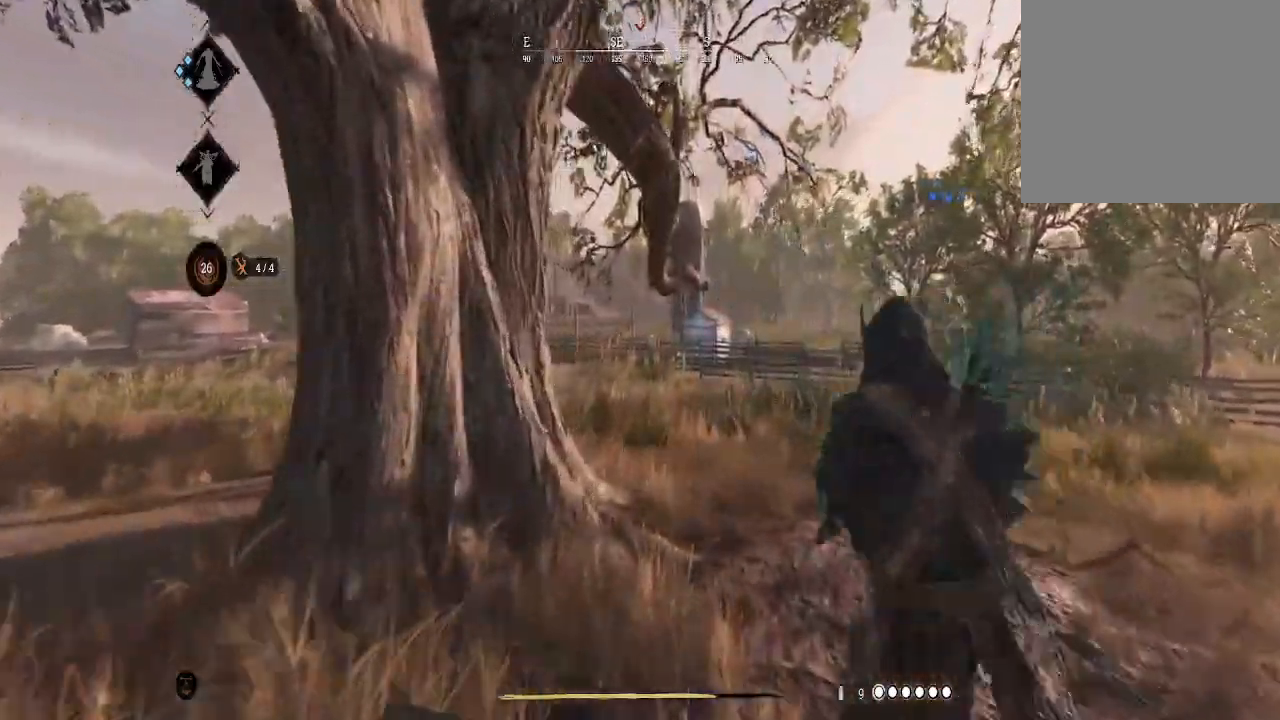
{"buttons": [], "left_stick": "up", "right_stick": "center", "events": []}
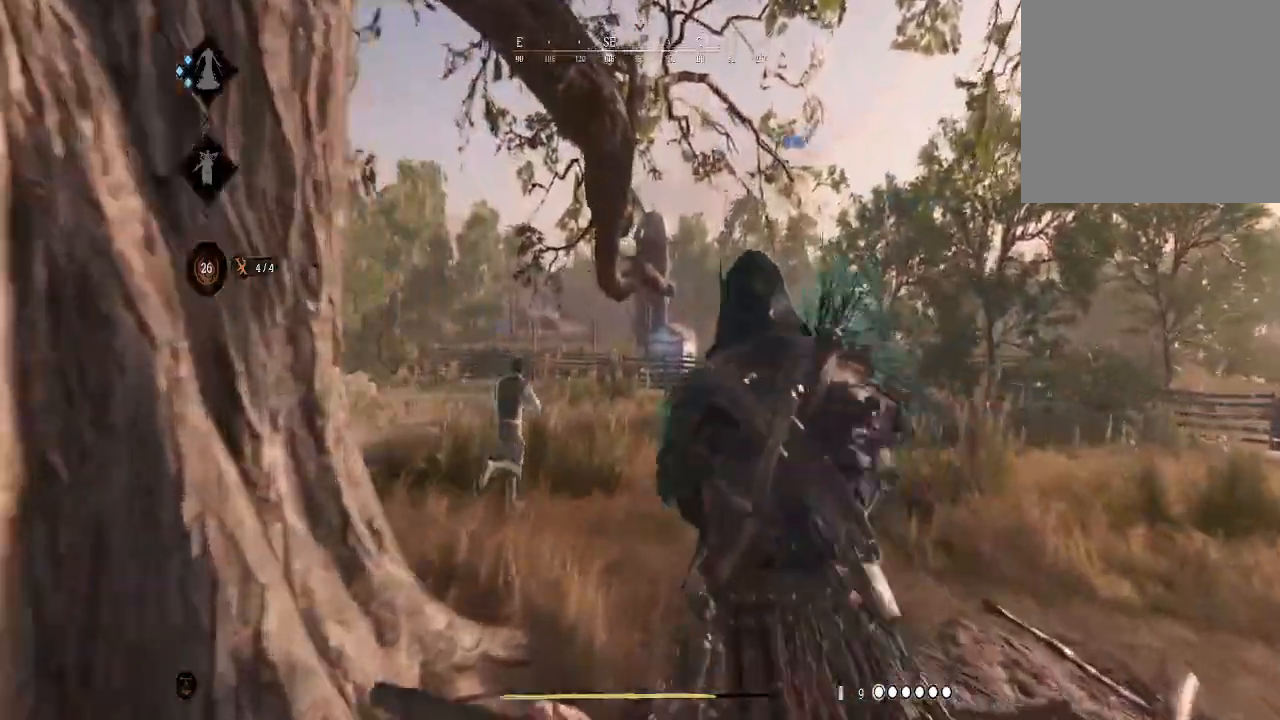
{"buttons": [], "left_stick": "up-right", "right_stick": "center", "events": [[367, "left_stick", "up-right"]]}
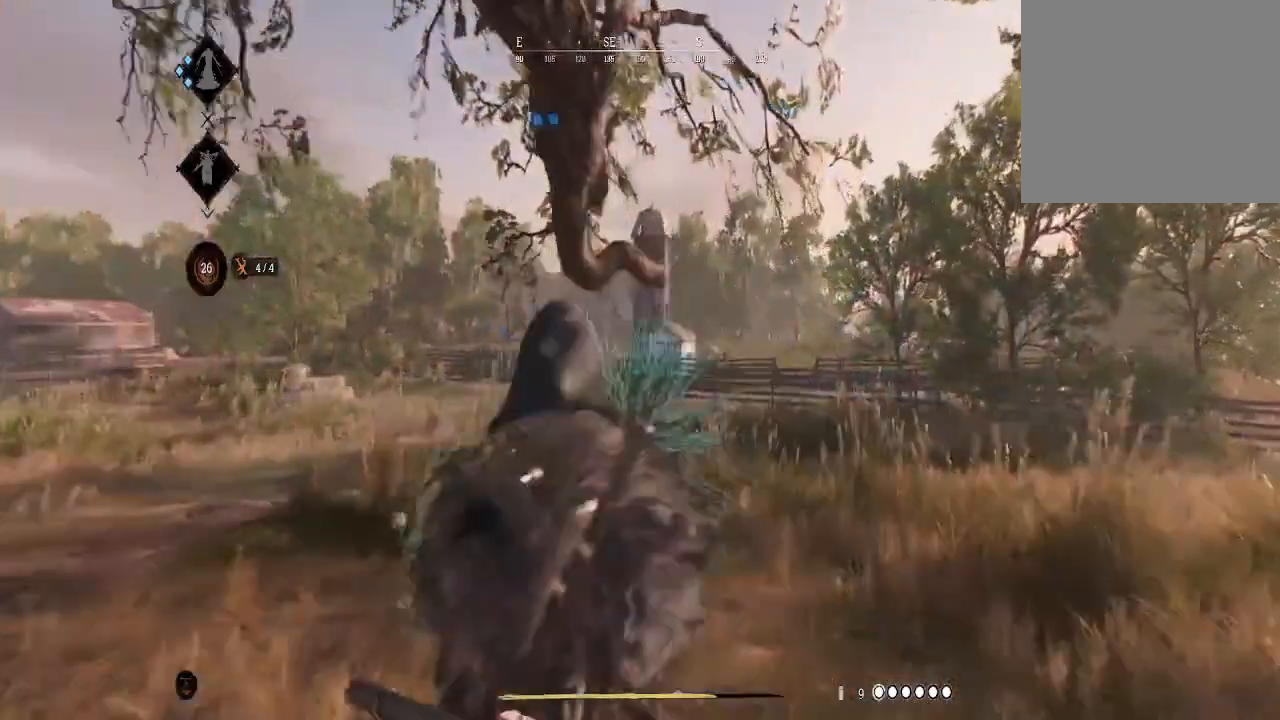
{"buttons": [], "left_stick": "up", "right_stick": "center", "events": [[200, "left_stick", "up"]]}
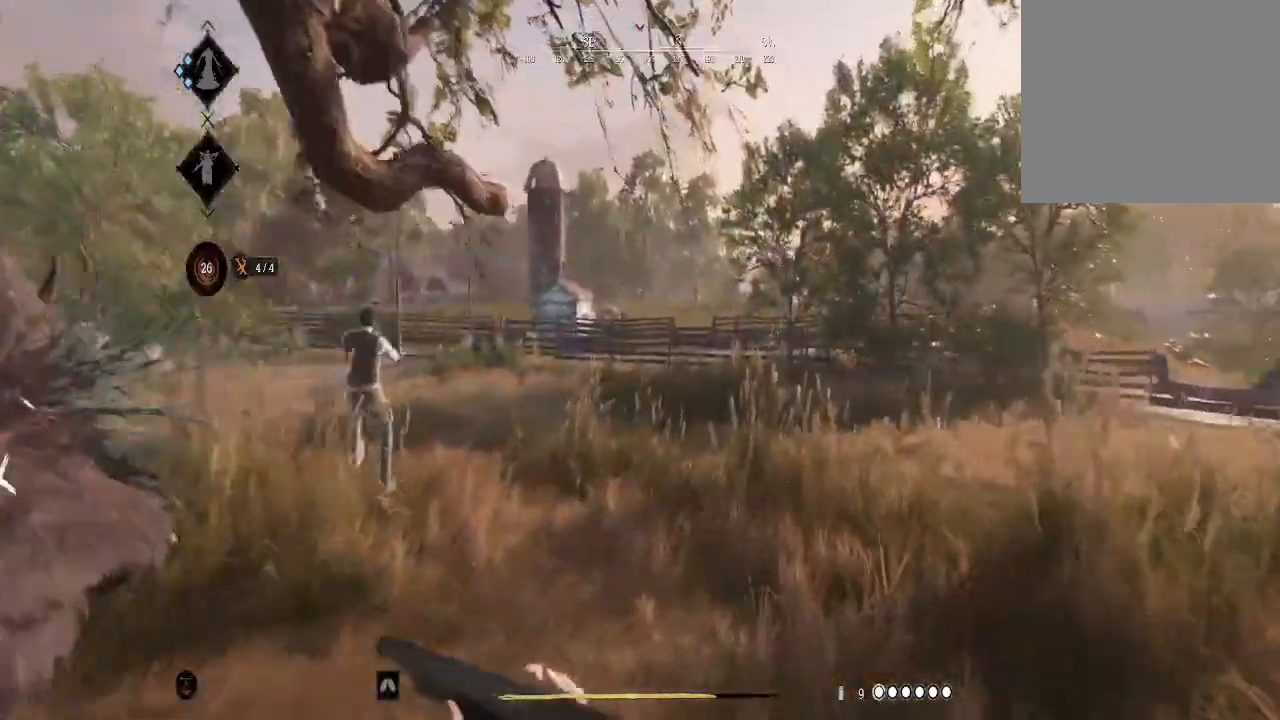
{"buttons": [], "left_stick": "up", "right_stick": "center", "events": [[133, "right_stick", "left"], [333, "right_stick", "center"]]}
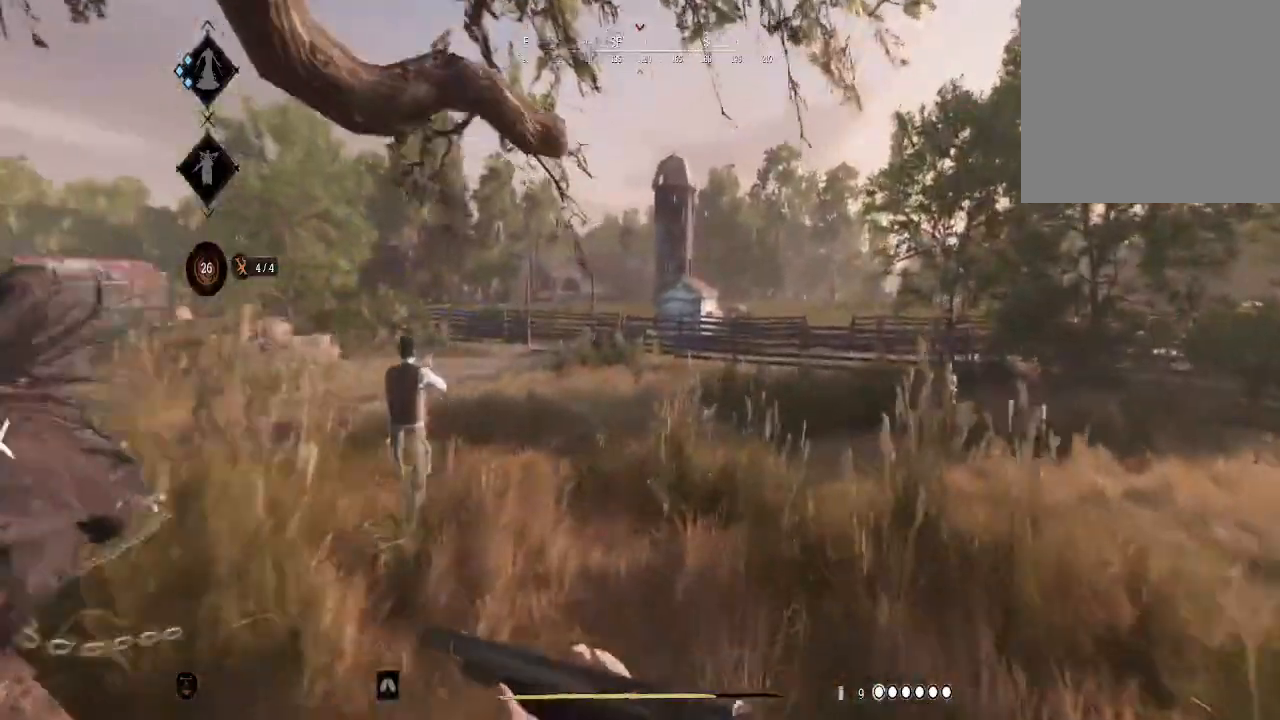
{"buttons": [], "left_stick": "up-left", "right_stick": "center", "events": [[200, "right_stick", "left"], [267, "left_stick", "up-left"], [267, "right_stick", "center"]]}
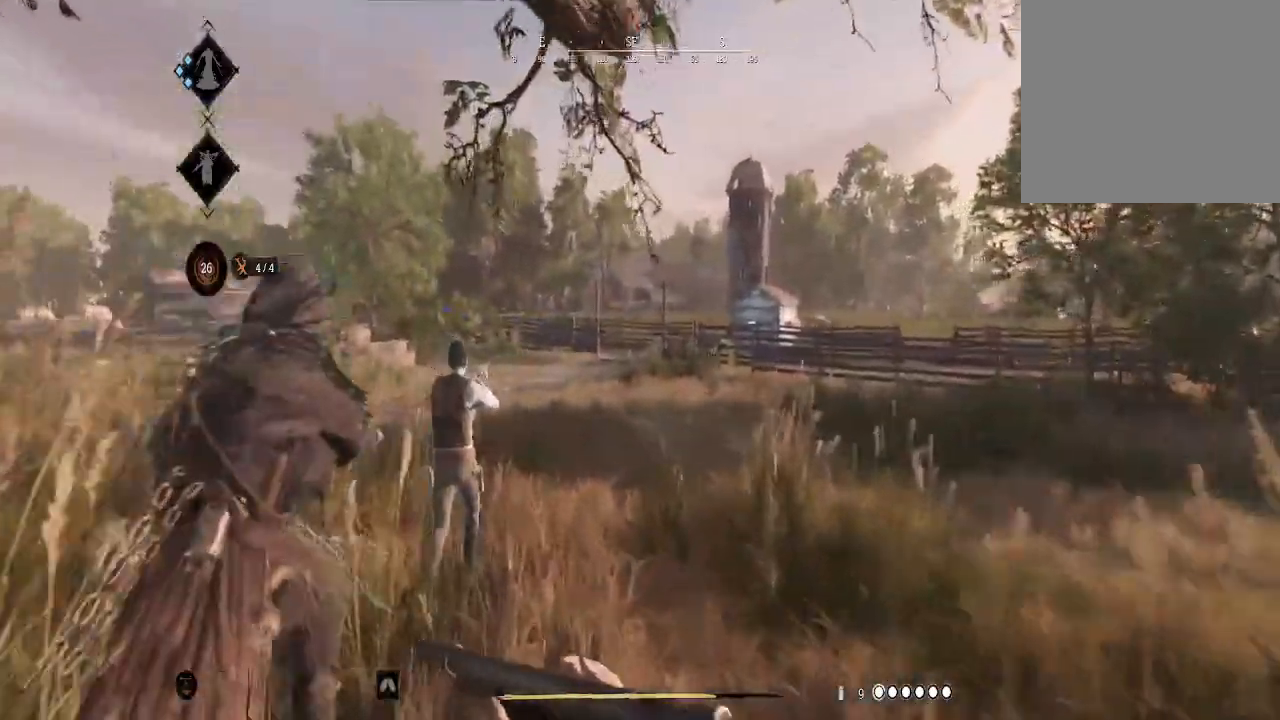
{"buttons": [], "left_stick": "up-left", "right_stick": "center", "events": [[67, "left_stick", "left"], [233, "left_stick", "up-left"], [367, "right_stick", "up-right"], [467, "right_stick", "center"]]}
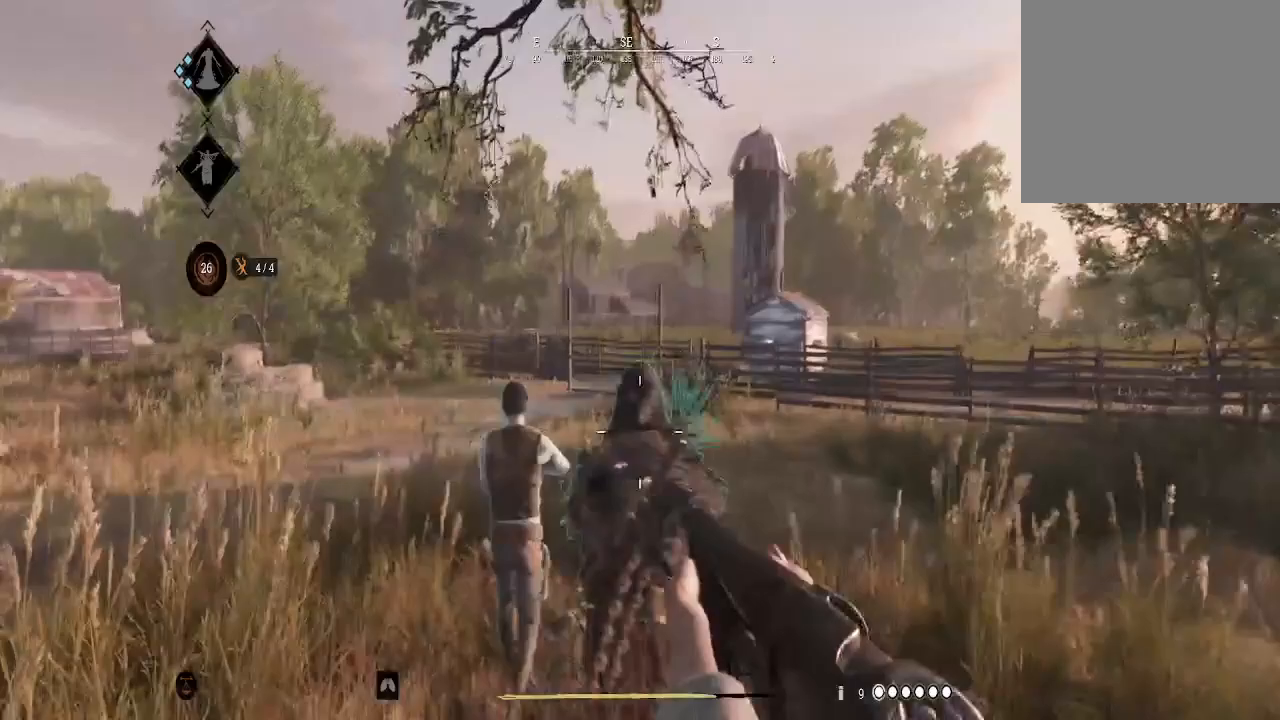
{"buttons": [], "left_stick": "up", "right_stick": "up", "events": [[133, "B", "down"], [233, "B", "up"], [467, "left_stick", "up"], [467, "right_stick", "up"]]}
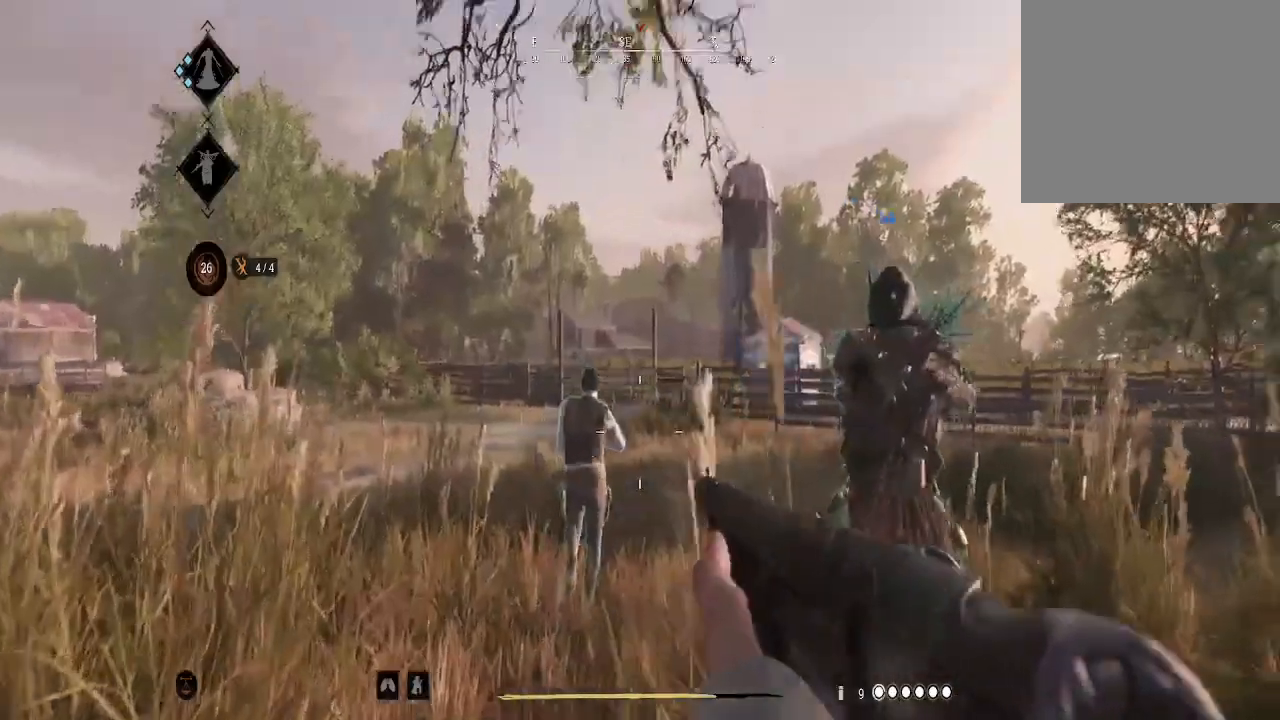
{"buttons": [], "left_stick": "up", "right_stick": "center", "events": [[33, "right_stick", "up-right"], [133, "right_stick", "center"]]}
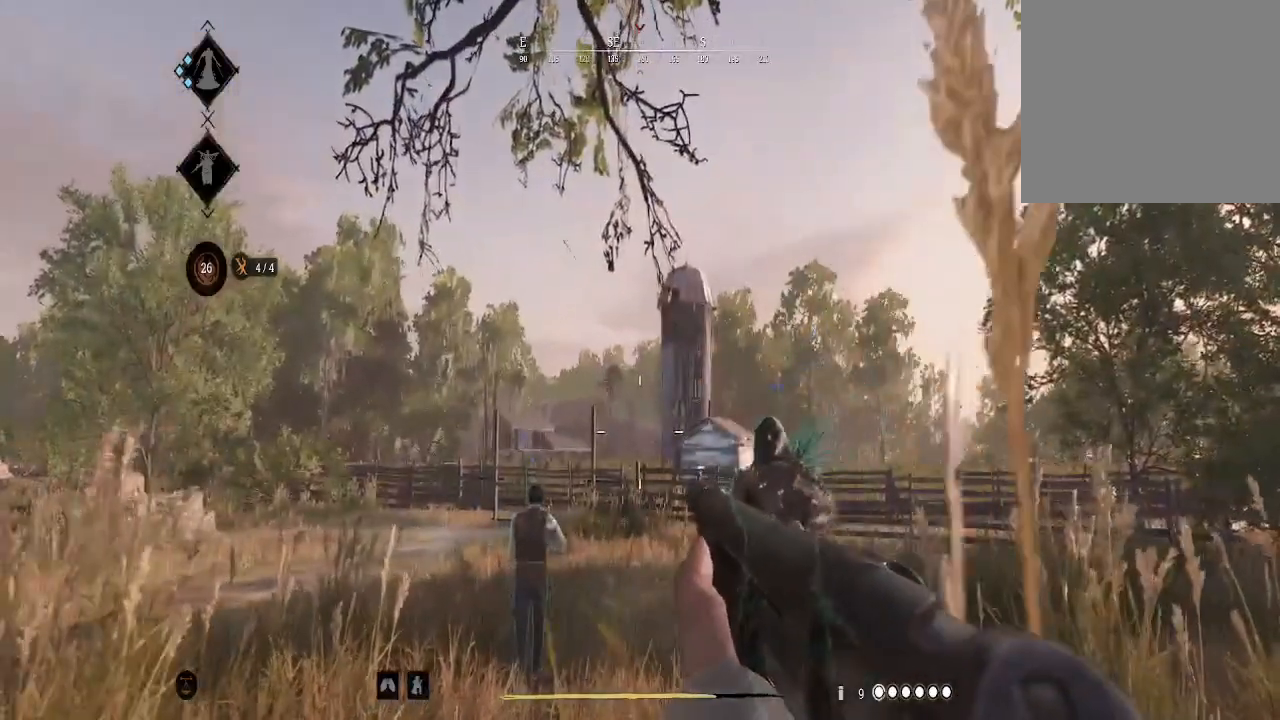
{"buttons": [], "left_stick": "up", "right_stick": "center", "events": [[367, "B", "down"], [467, "B", "up"]]}
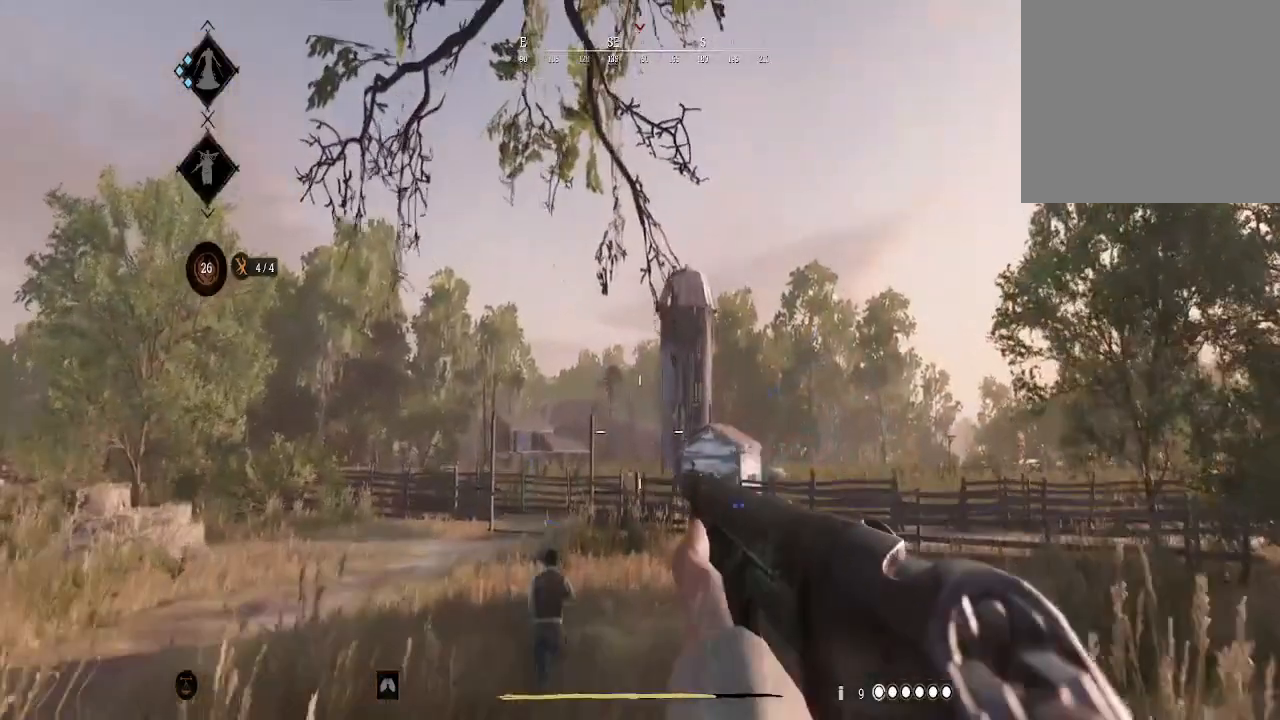
{"buttons": [], "left_stick": "up", "right_stick": "center", "events": [[100, "right_stick", "down"], [267, "right_stick", "center"]]}
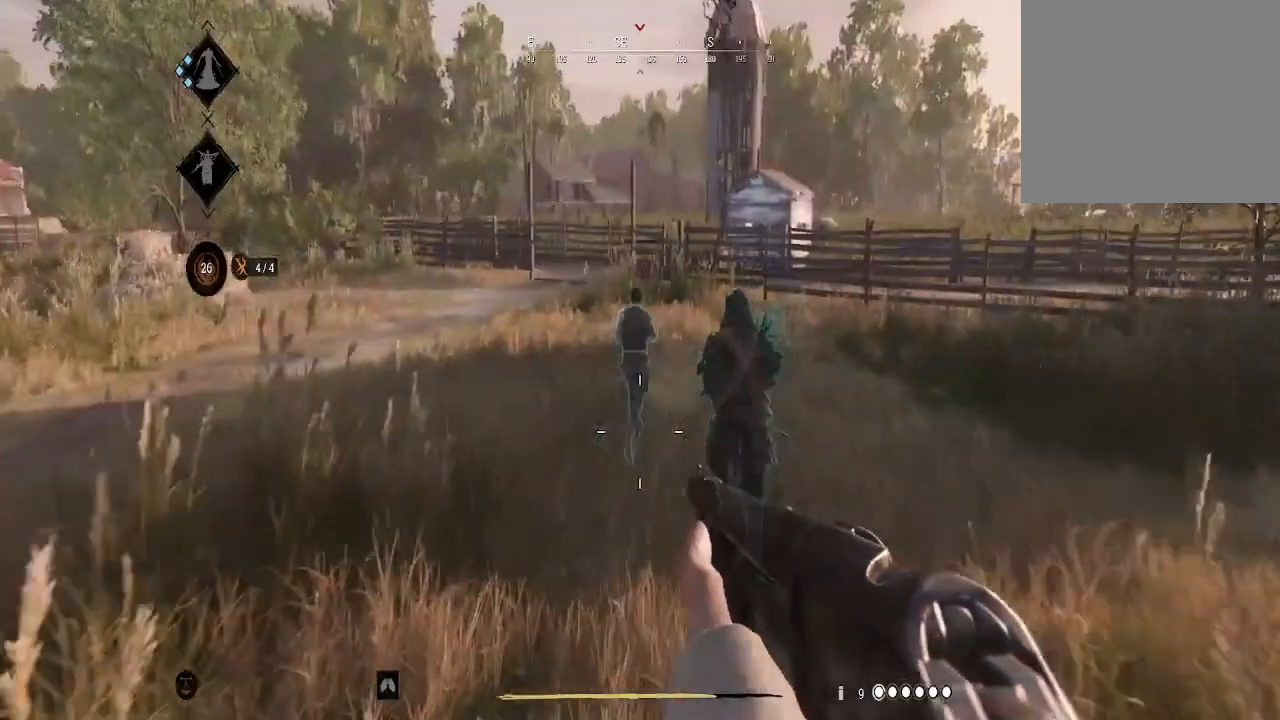
{"buttons": [], "left_stick": "up", "right_stick": "center", "events": [[100, "right_stick", "up-right"], [233, "right_stick", "center"], [400, "Y", "down"], [500, "Y", "up"]]}
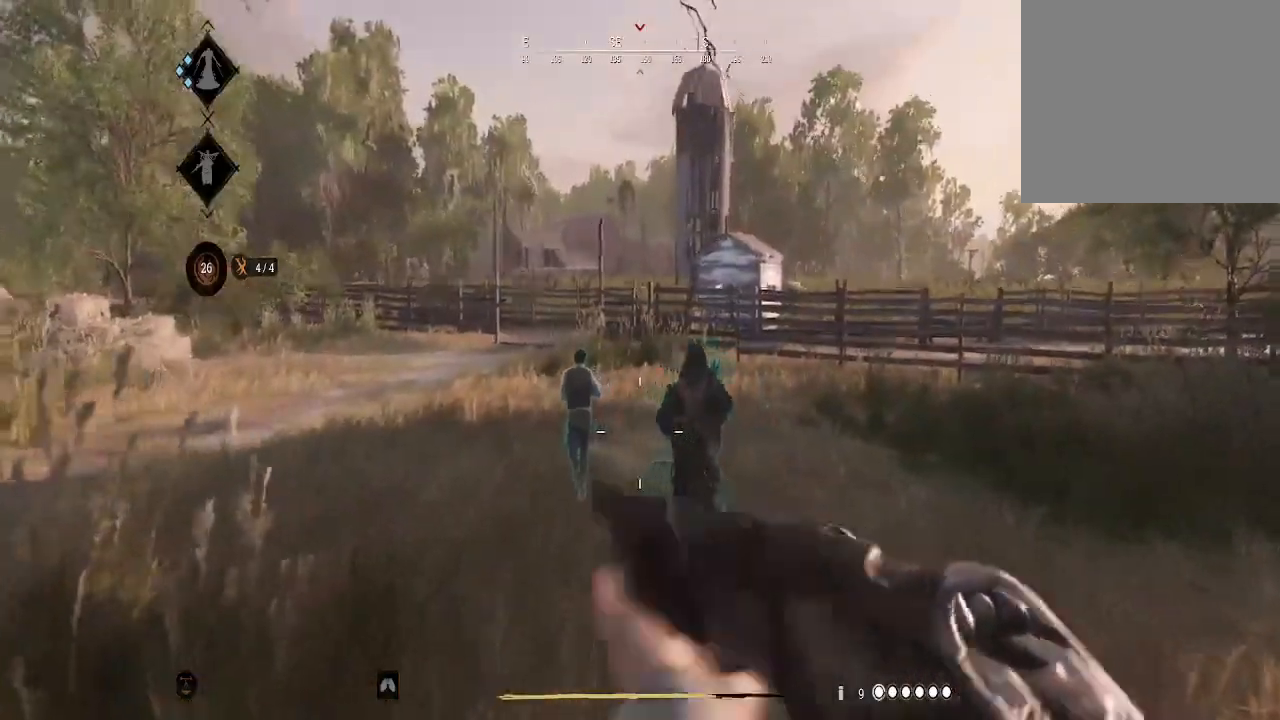
{"buttons": [], "left_stick": "up", "right_stick": "center", "events": []}
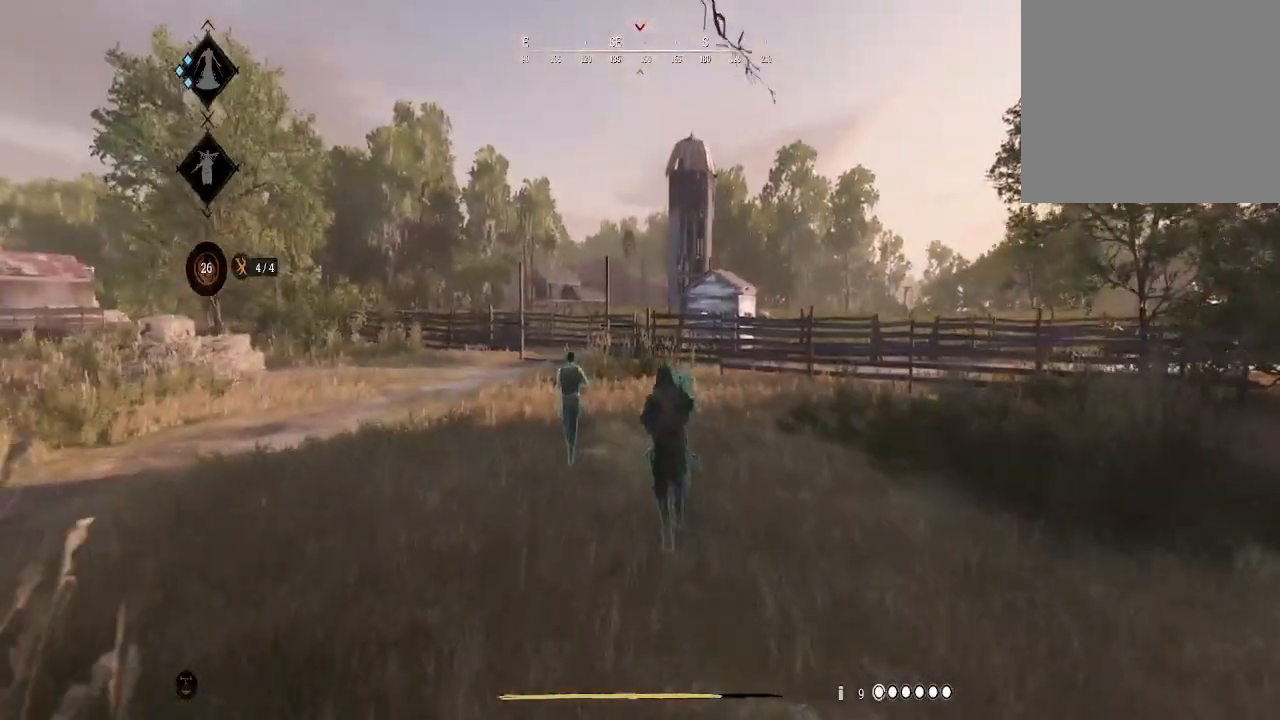
{"buttons": [], "left_stick": "up", "right_stick": "center", "events": []}
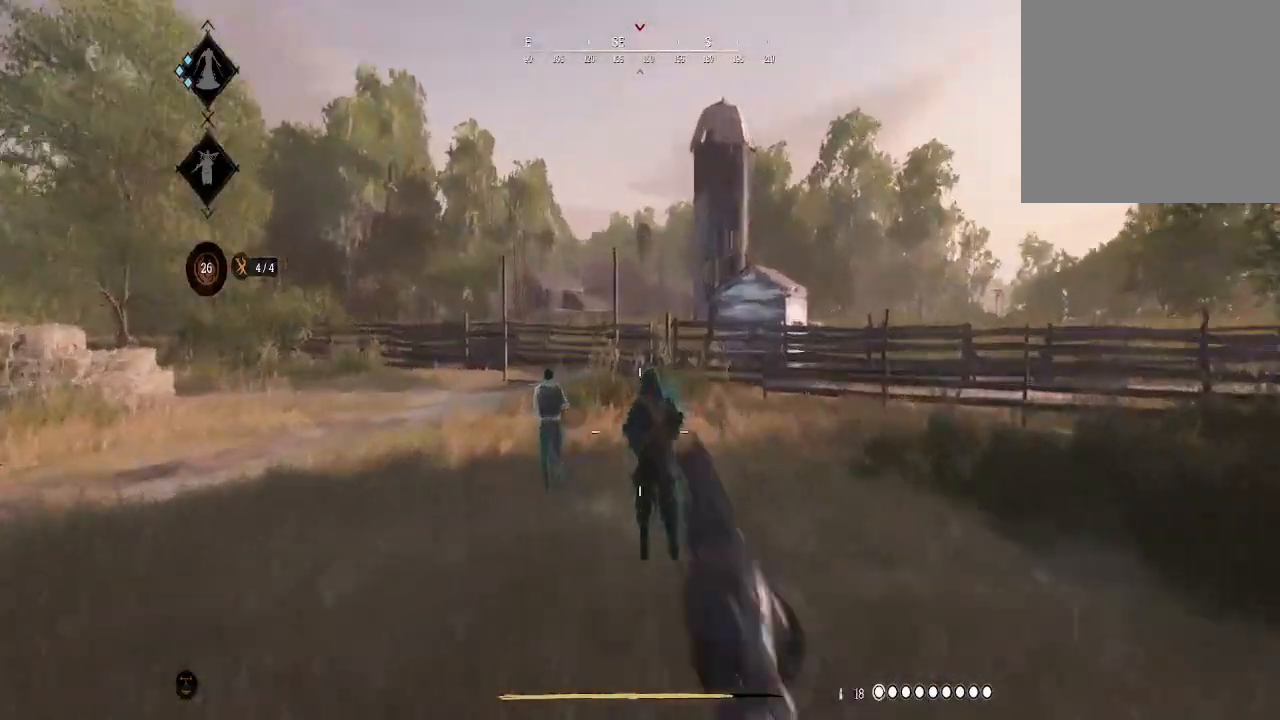
{"buttons": [], "left_stick": "up", "right_stick": "center", "events": []}
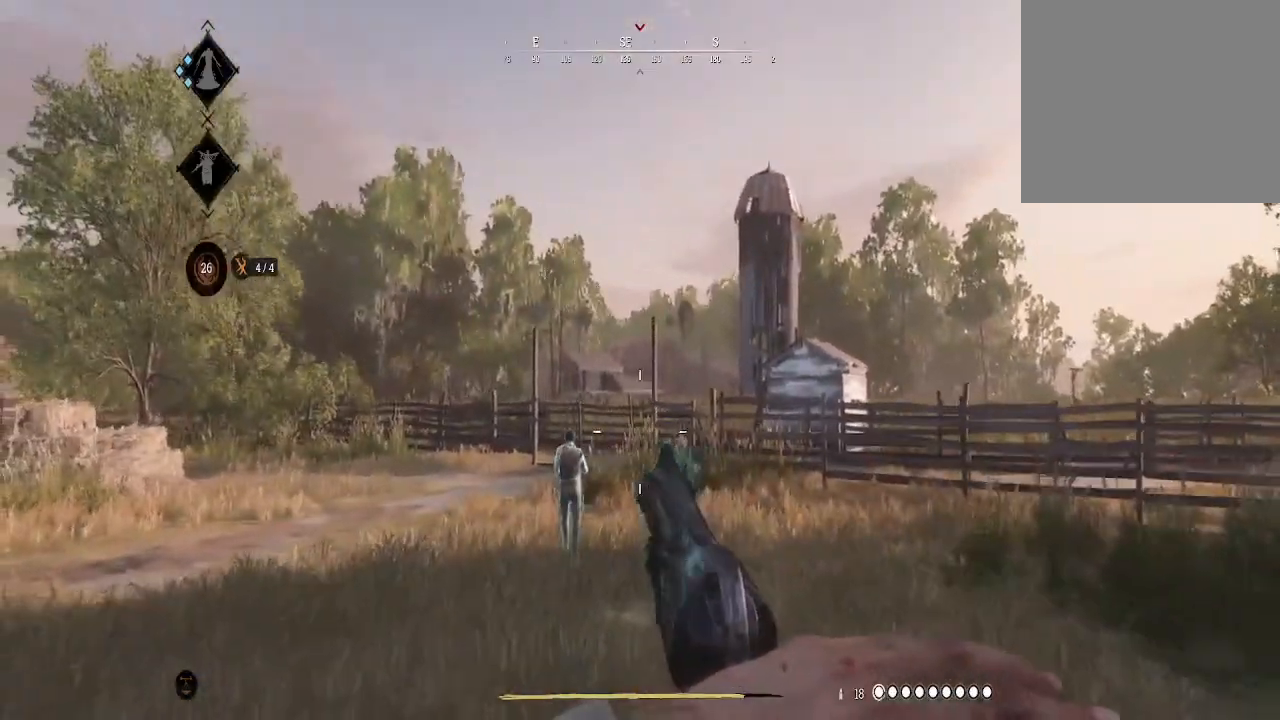
{"buttons": ["L3"], "left_stick": "up", "right_stick": "center", "events": [[500, "L3", "down"]]}
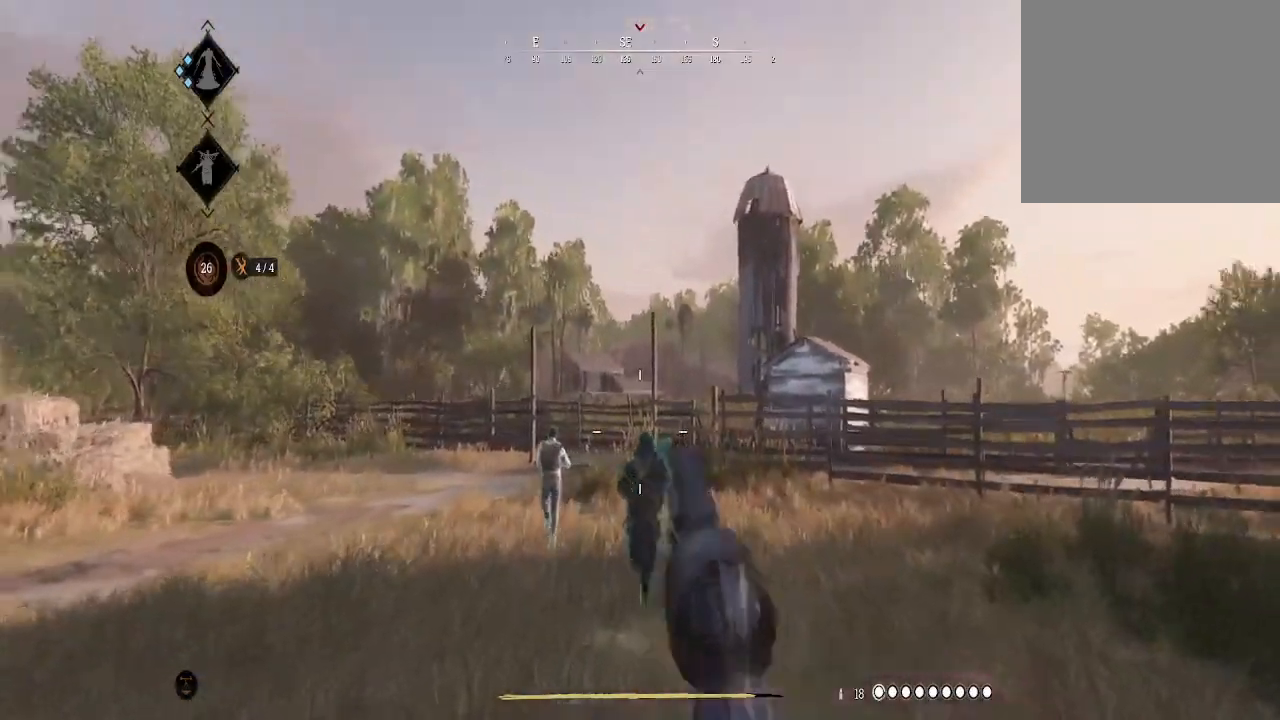
{"buttons": [], "left_stick": "up", "right_stick": "center", "events": [[167, "L3", "up"]]}
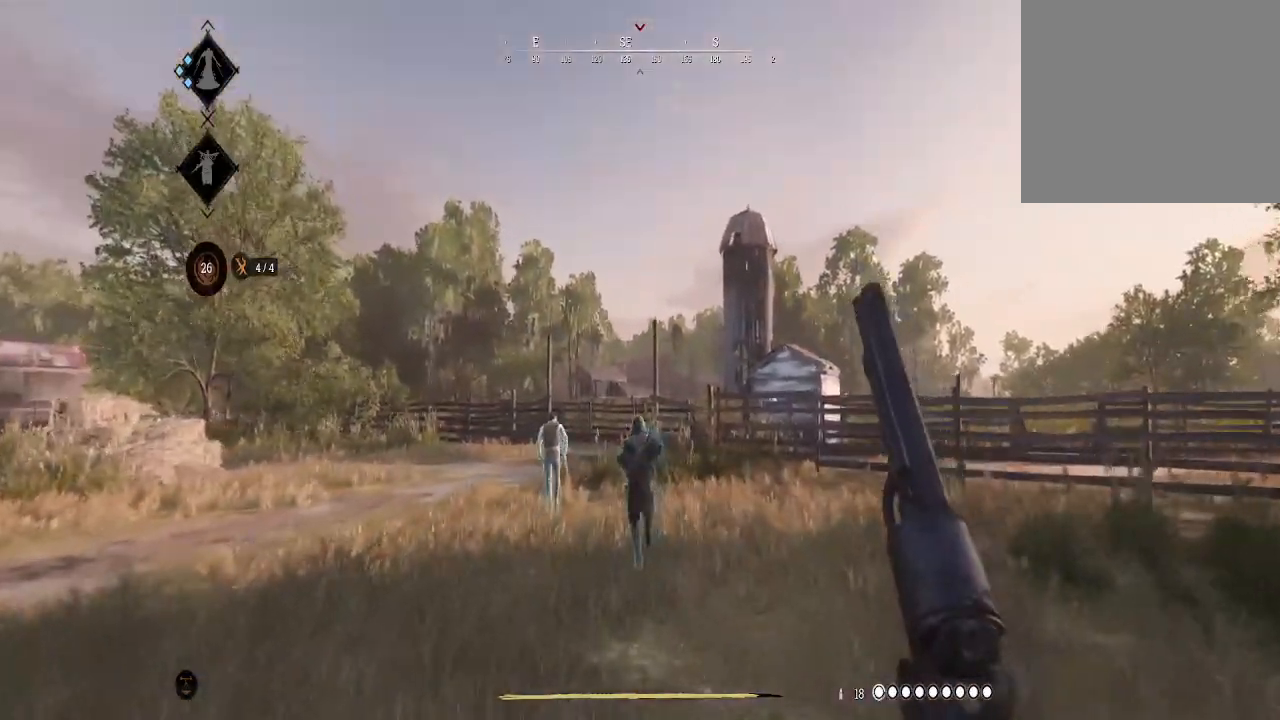
{"buttons": [], "left_stick": "up", "right_stick": "center", "events": [[133, "right_stick", "down-left"], [333, "right_stick", "center"]]}